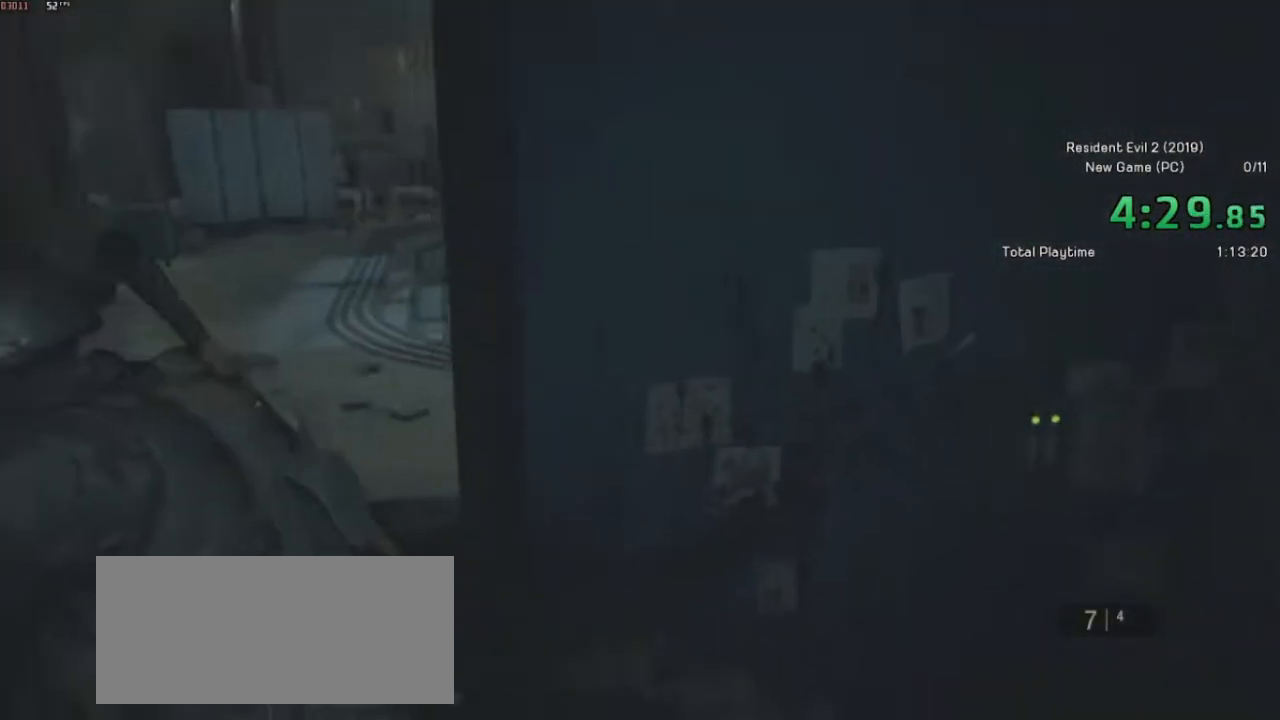
Gameplay with keyboard and mouse; each line is a JSON object with the keys and mouse buttons held at the frame after it. "events" lists presses ("down") and releases ("up") of "a", "ctrl", "d", "e", "f", "q", "r", "s", "shift", "space", "tab", "w", "mouse_left", "mouse_wheel" and "mouse_right" between this image and that frame as [ms after this image, input, new state], when the widget could be followed in between. "mouse_left", "mouse_wheel", "mouse_right" = the "left", "wheel", "right" buttons of the "mouse" list. No other keys are recorded. "wheel" means that the mouse wheel is clicked or scrolled. Mouse movement is not recorded.
{"keys": ["shift", "w"], "mouse": [], "events": []}
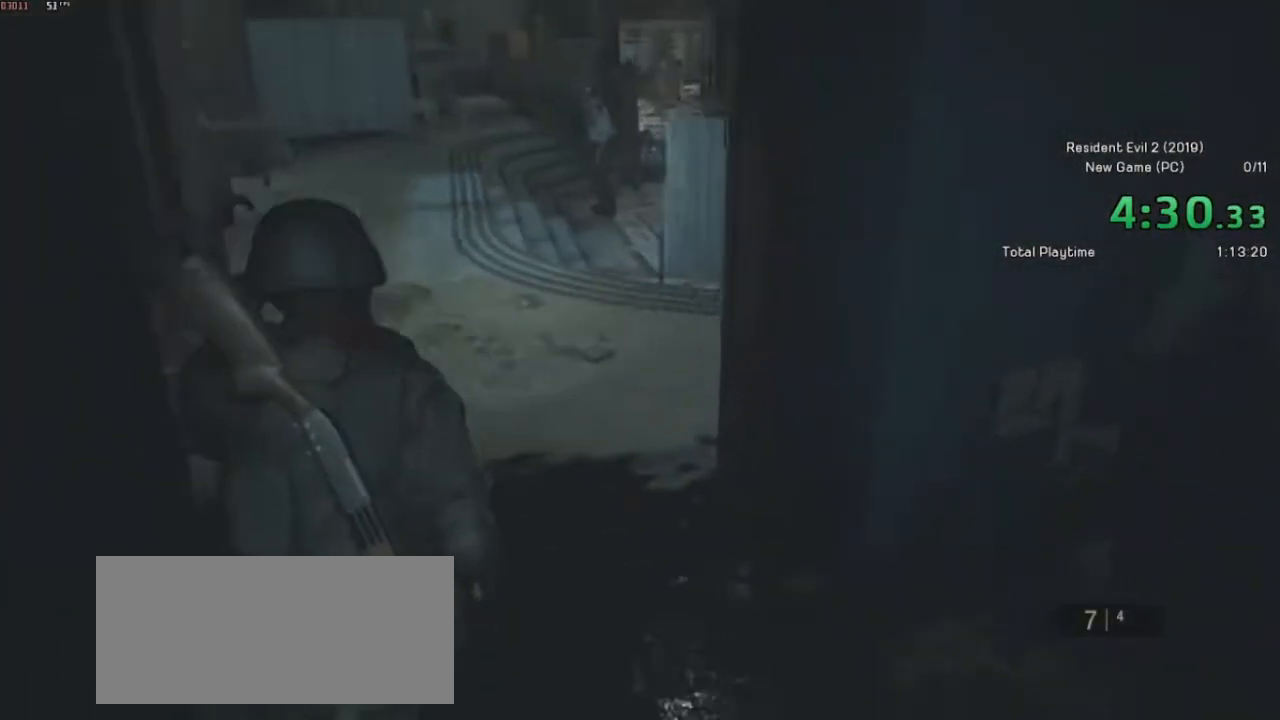
{"keys": ["shift", "w"], "mouse": [], "events": []}
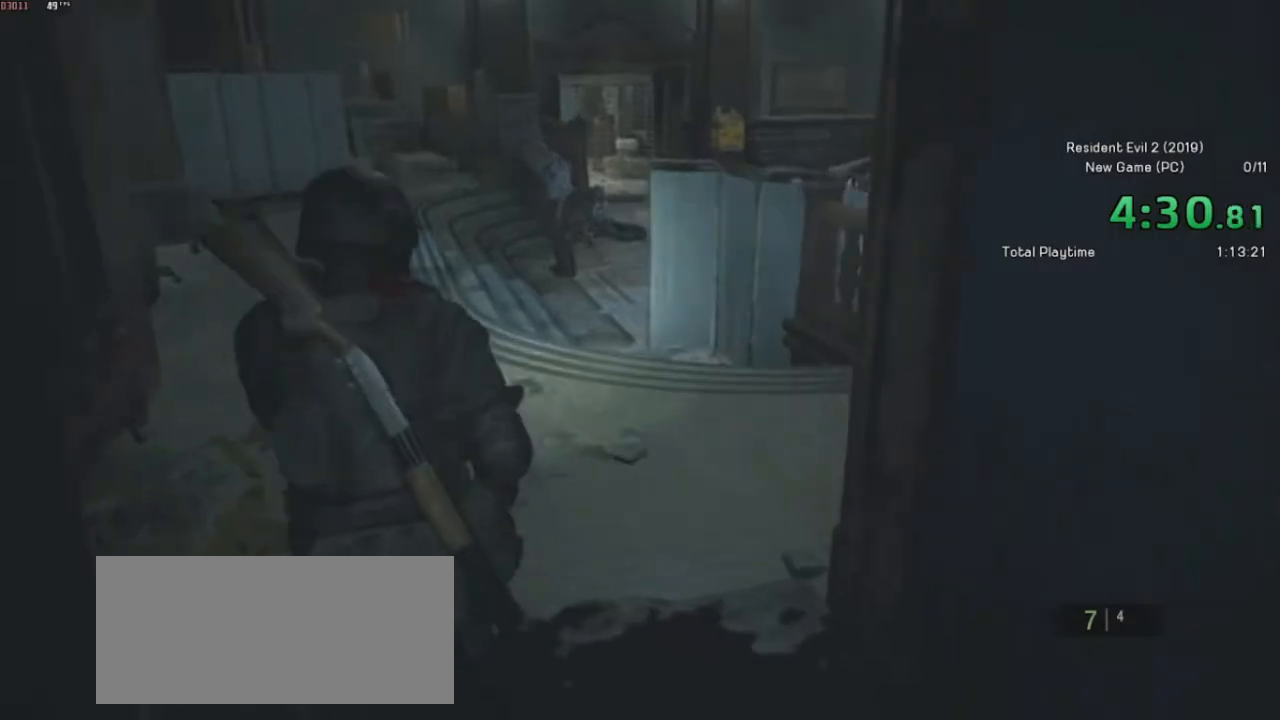
{"keys": ["shift", "w"], "mouse": [], "events": []}
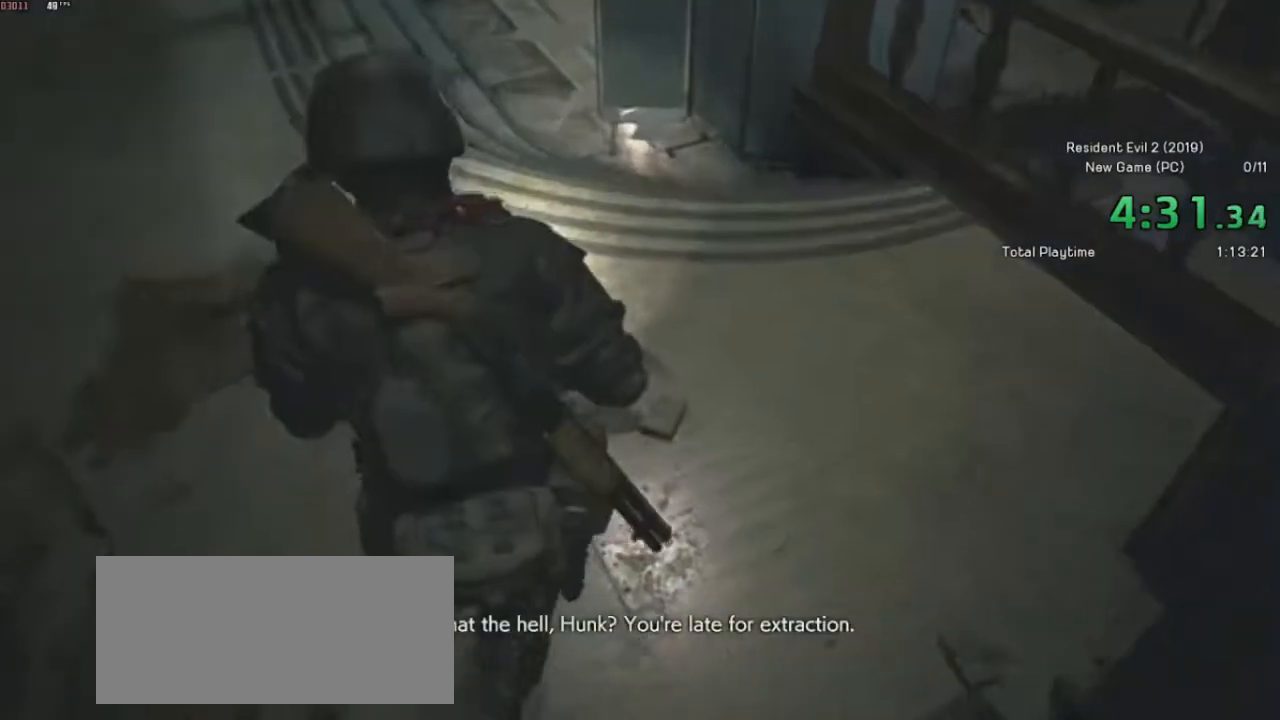
{"keys": ["shift", "w"], "mouse": [], "events": [[417, "mouse_right", "down"], [467, "mouse_right", "up"]]}
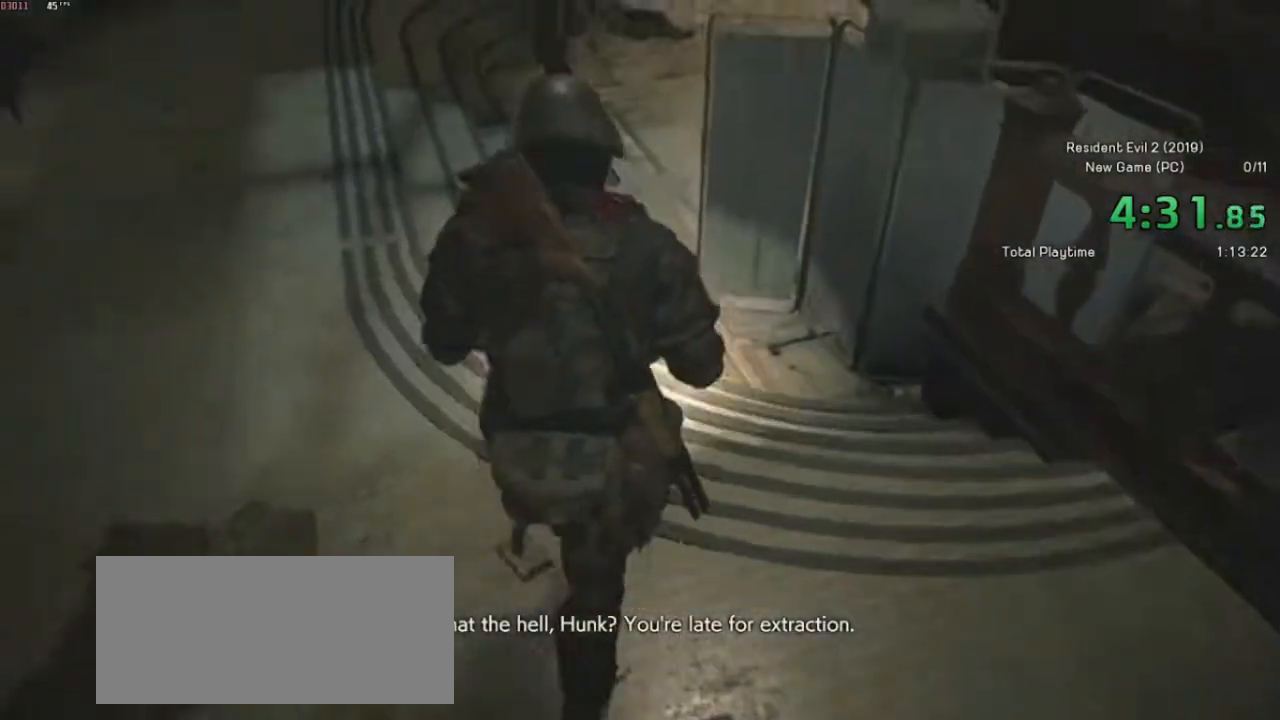
{"keys": ["shift", "w"], "mouse": [], "events": [[350, "mouse_right", "down"], [417, "mouse_right", "up"]]}
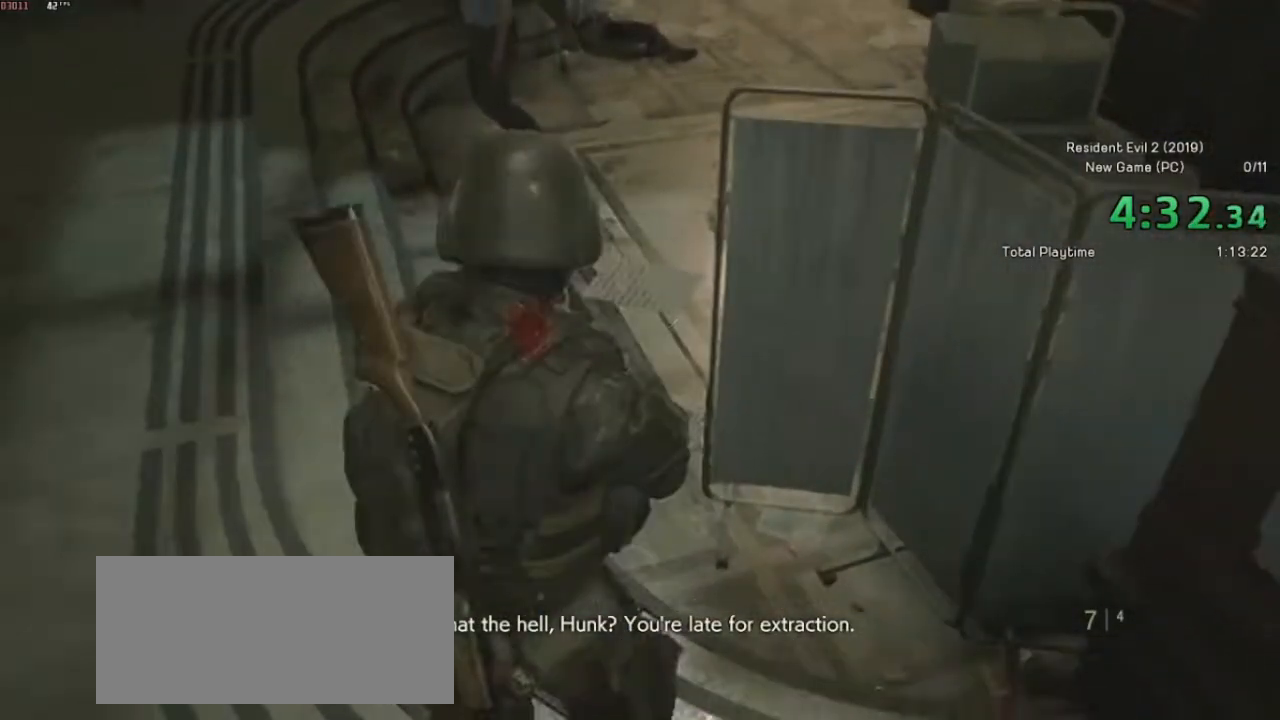
{"keys": ["shift", "w"], "mouse": [], "events": []}
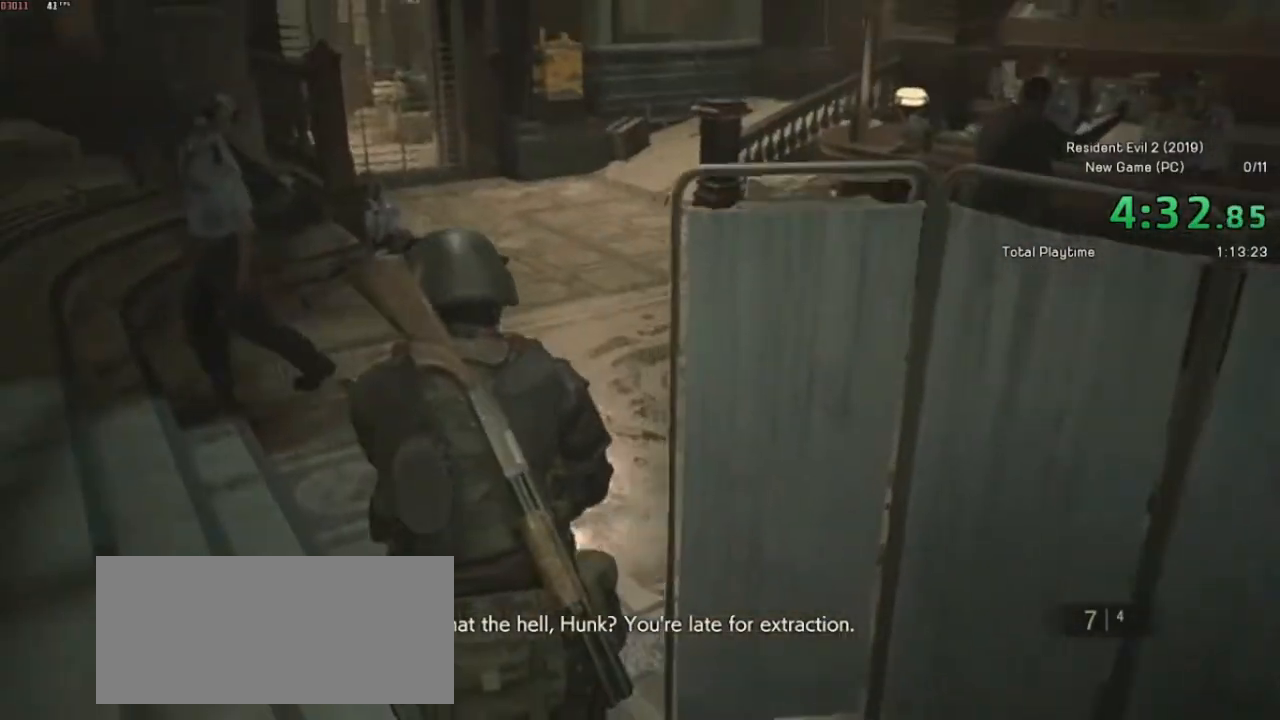
{"keys": ["shift", "w"], "mouse": [], "events": []}
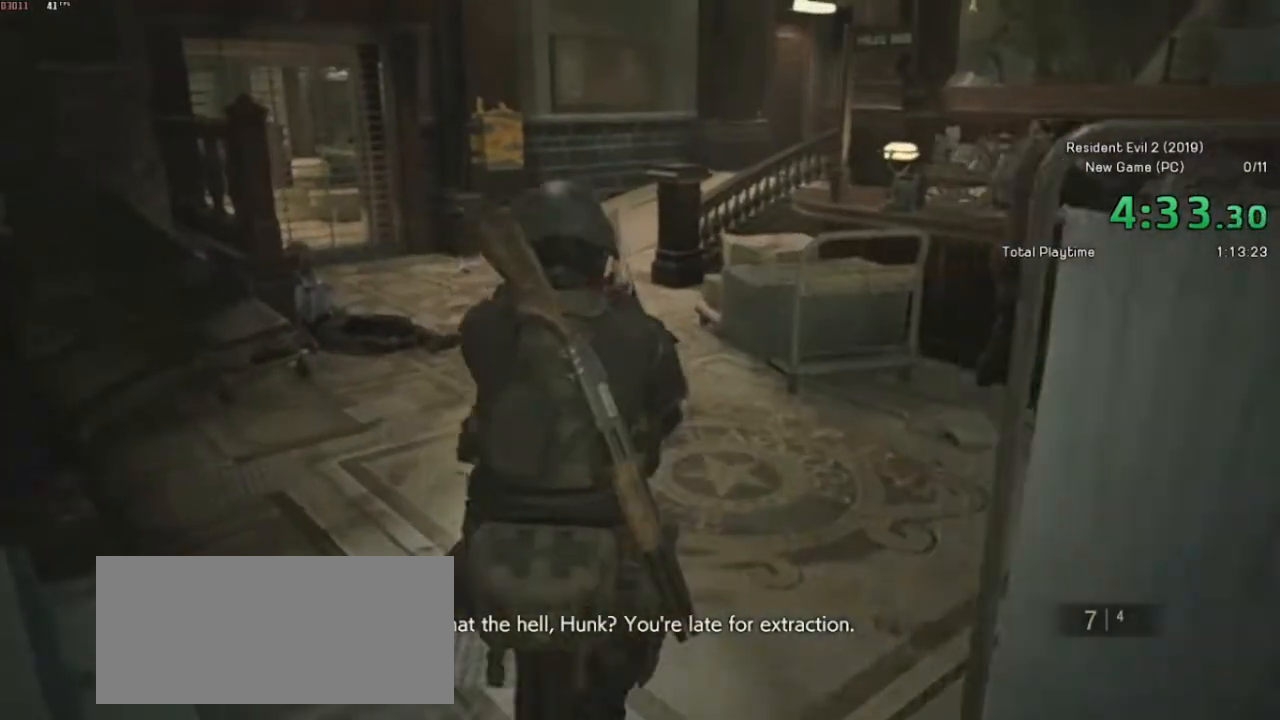
{"keys": ["shift", "w"], "mouse": [], "events": []}
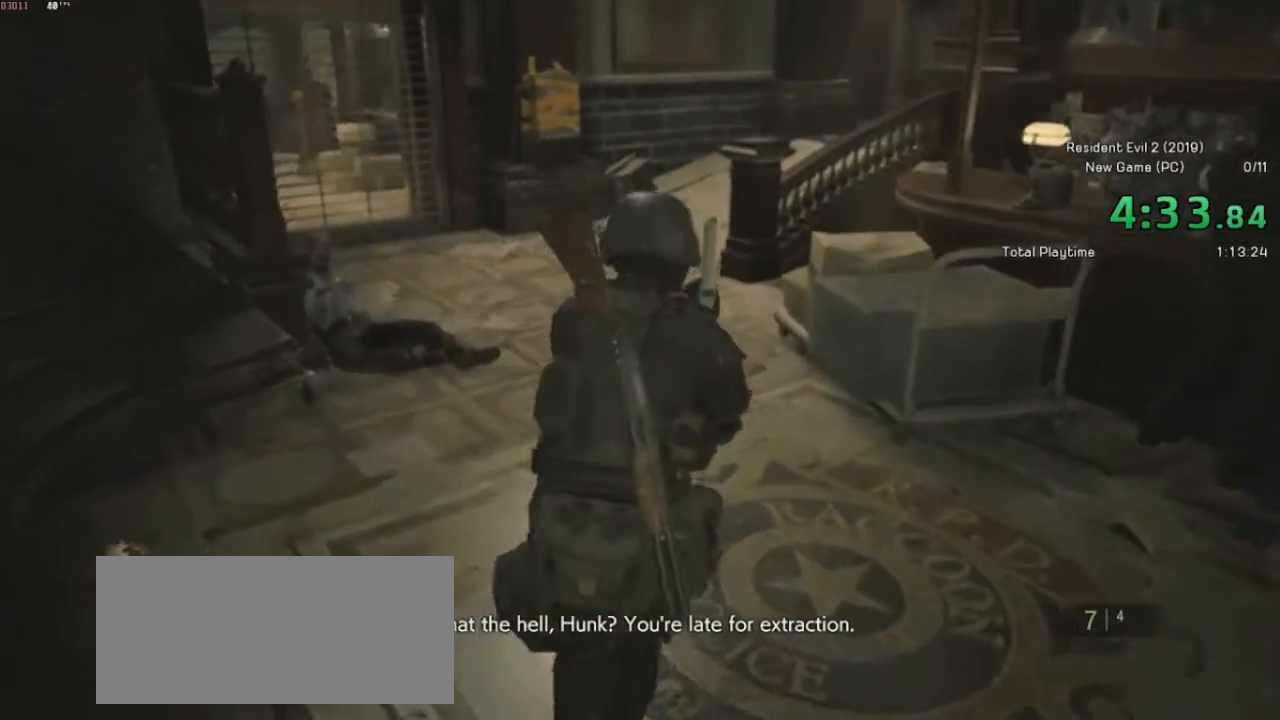
{"keys": ["shift", "w"], "mouse": [], "events": []}
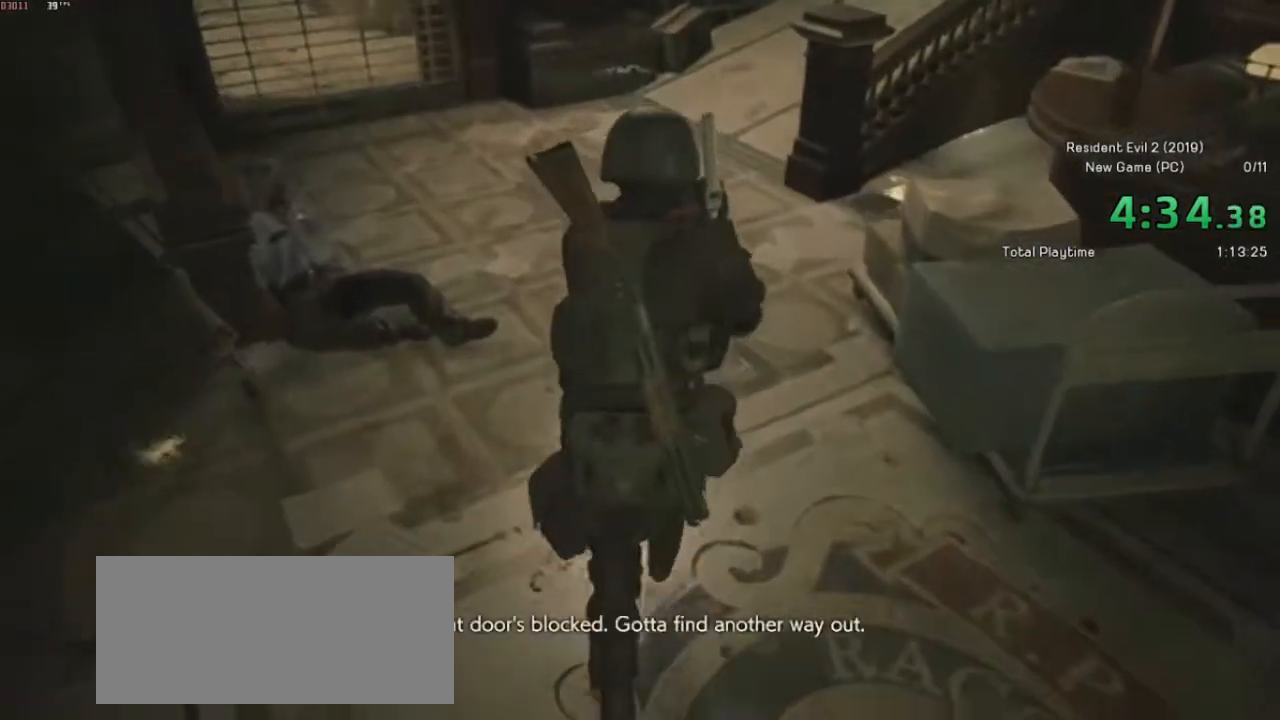
{"keys": ["shift", "w"], "mouse": [], "events": []}
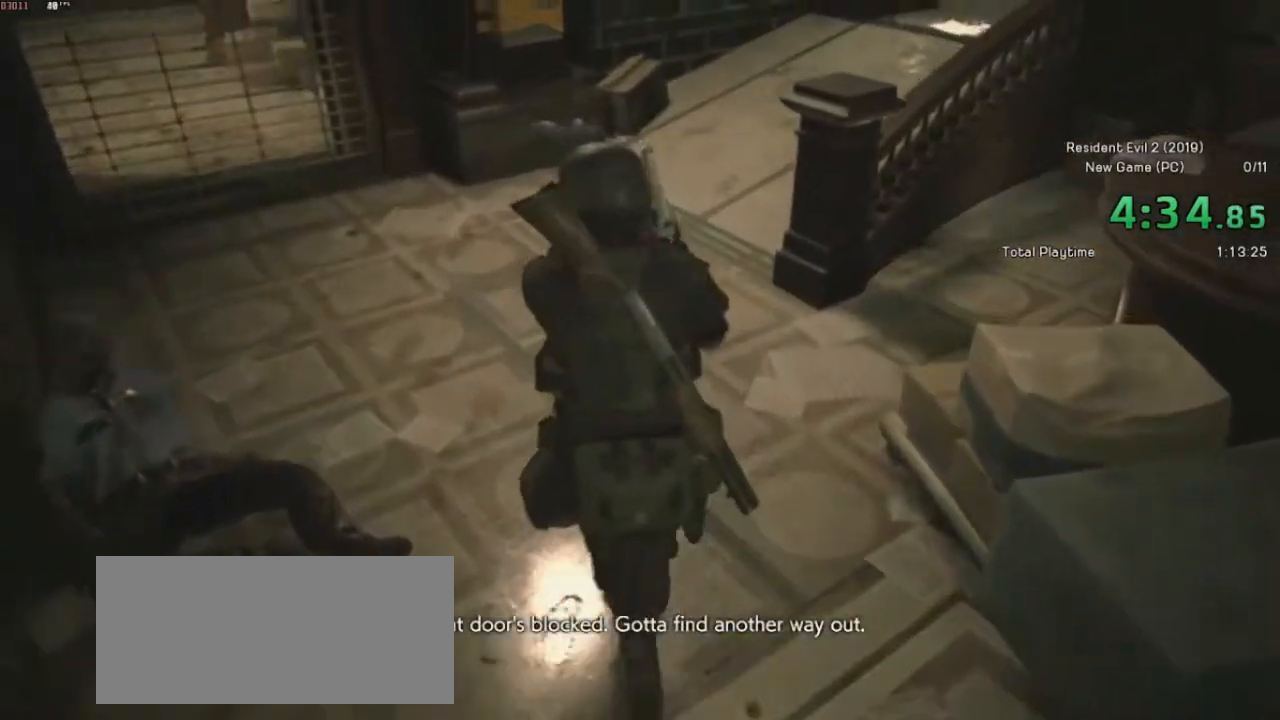
{"keys": ["shift", "w"], "mouse": [], "events": []}
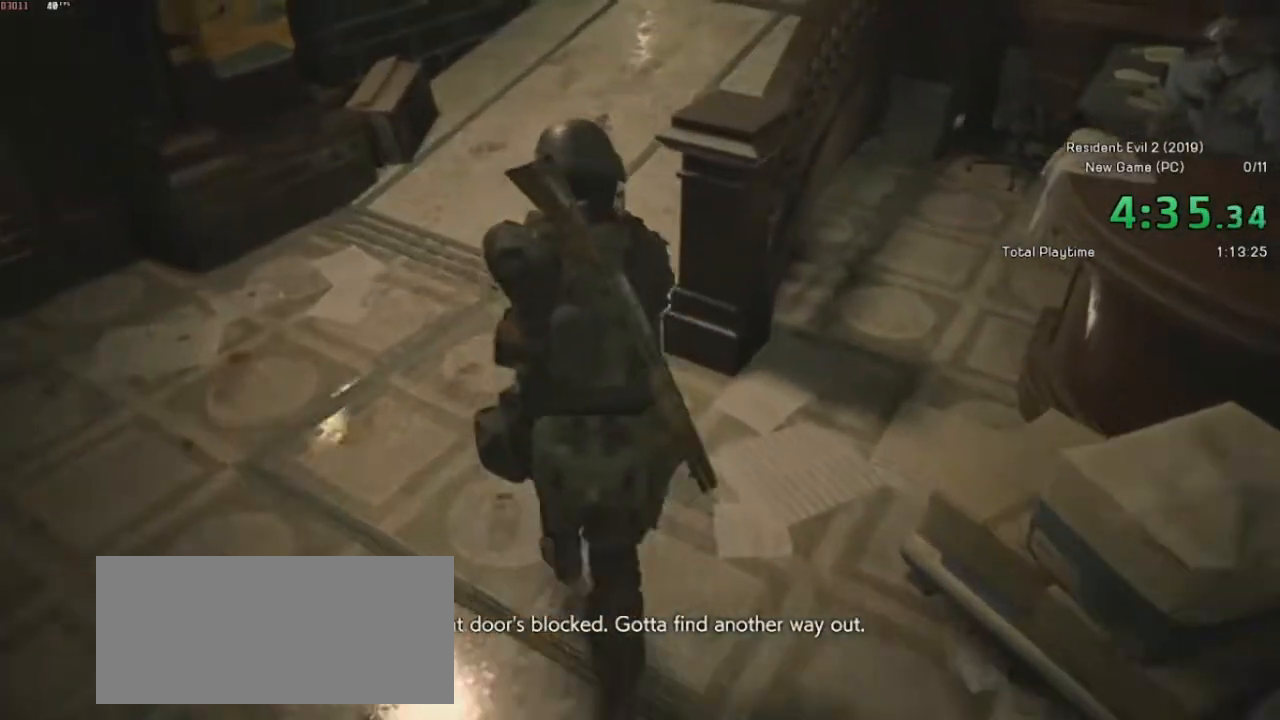
{"keys": ["shift", "w"], "mouse": [], "events": []}
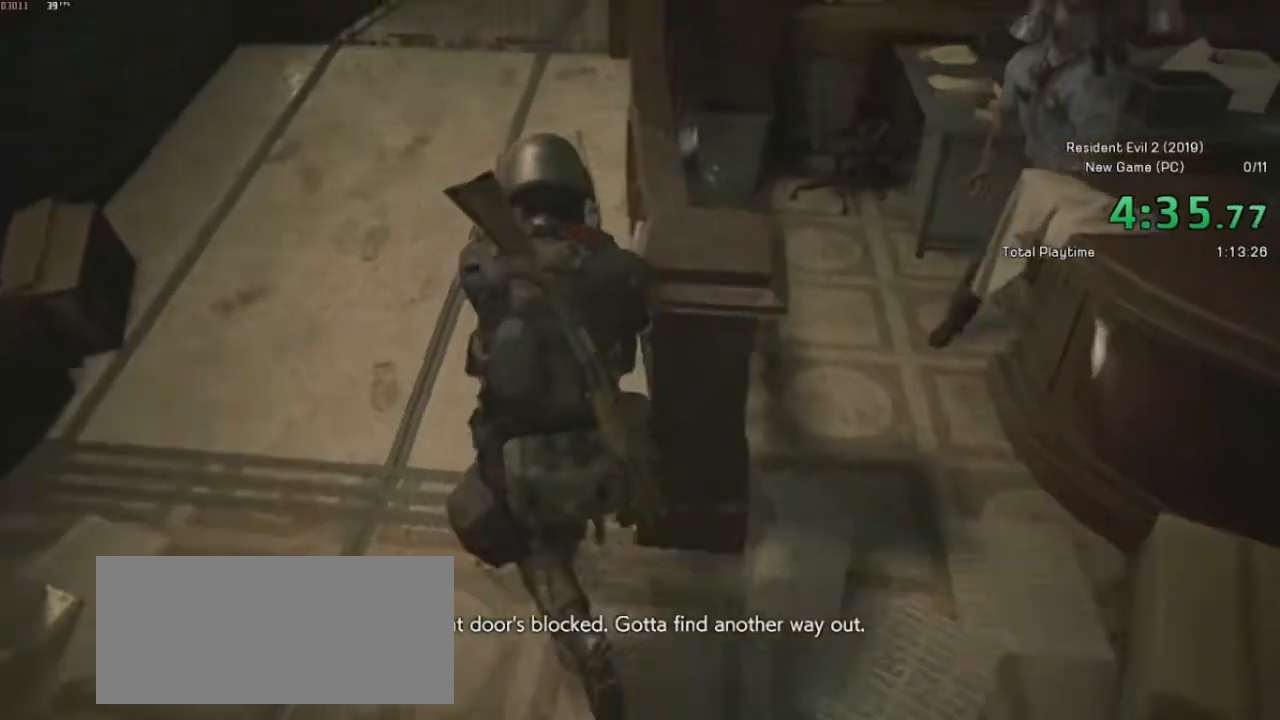
{"keys": ["shift", "w"], "mouse": [], "events": []}
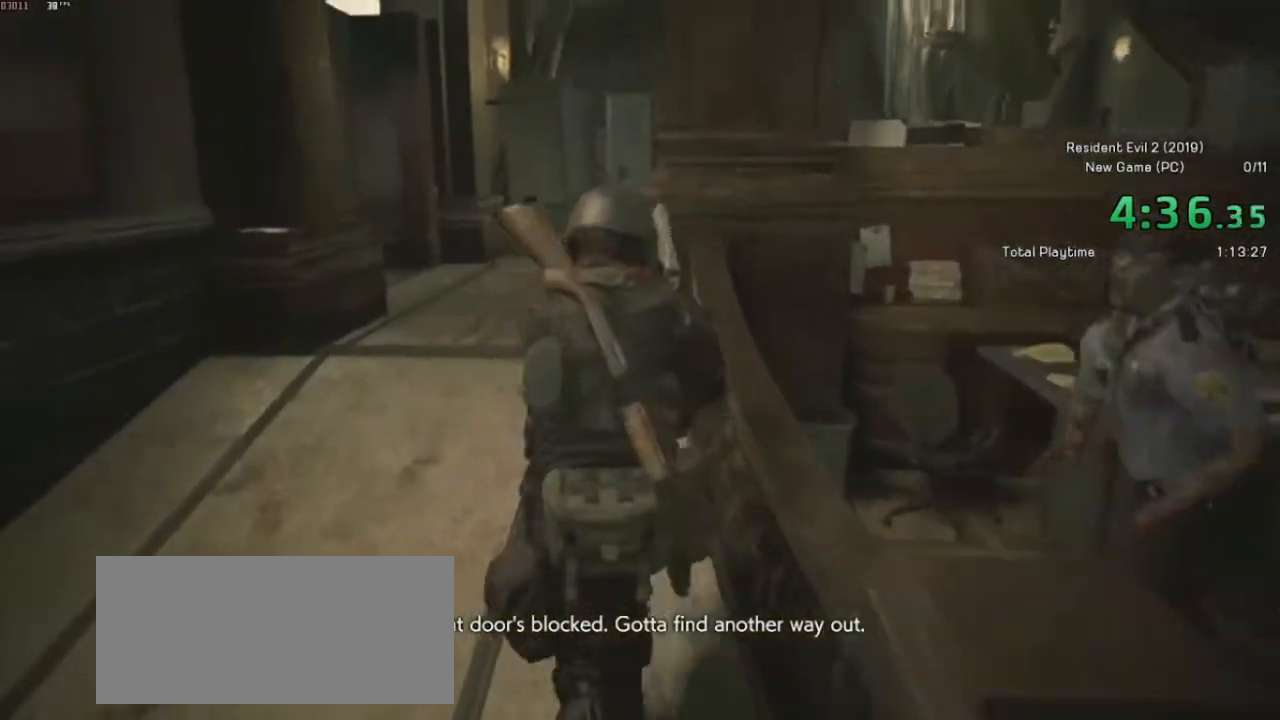
{"keys": ["shift", "w"], "mouse": [], "events": []}
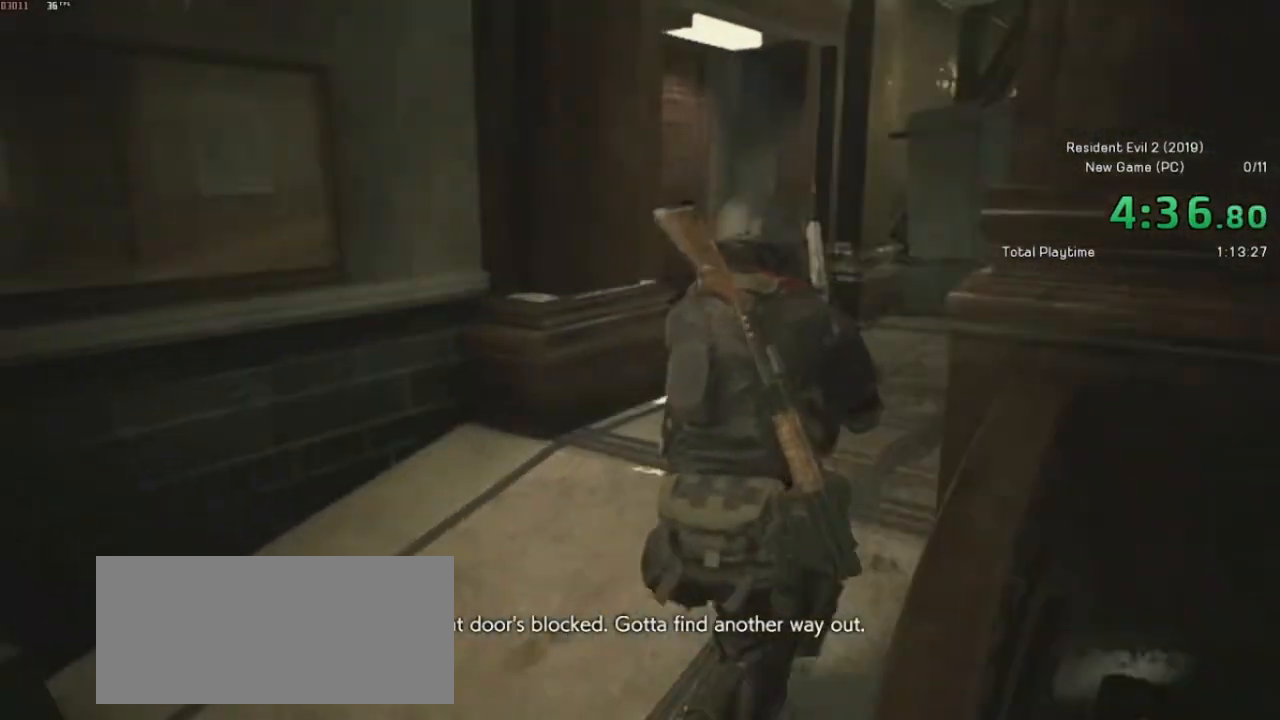
{"keys": ["shift", "w"], "mouse": [], "events": []}
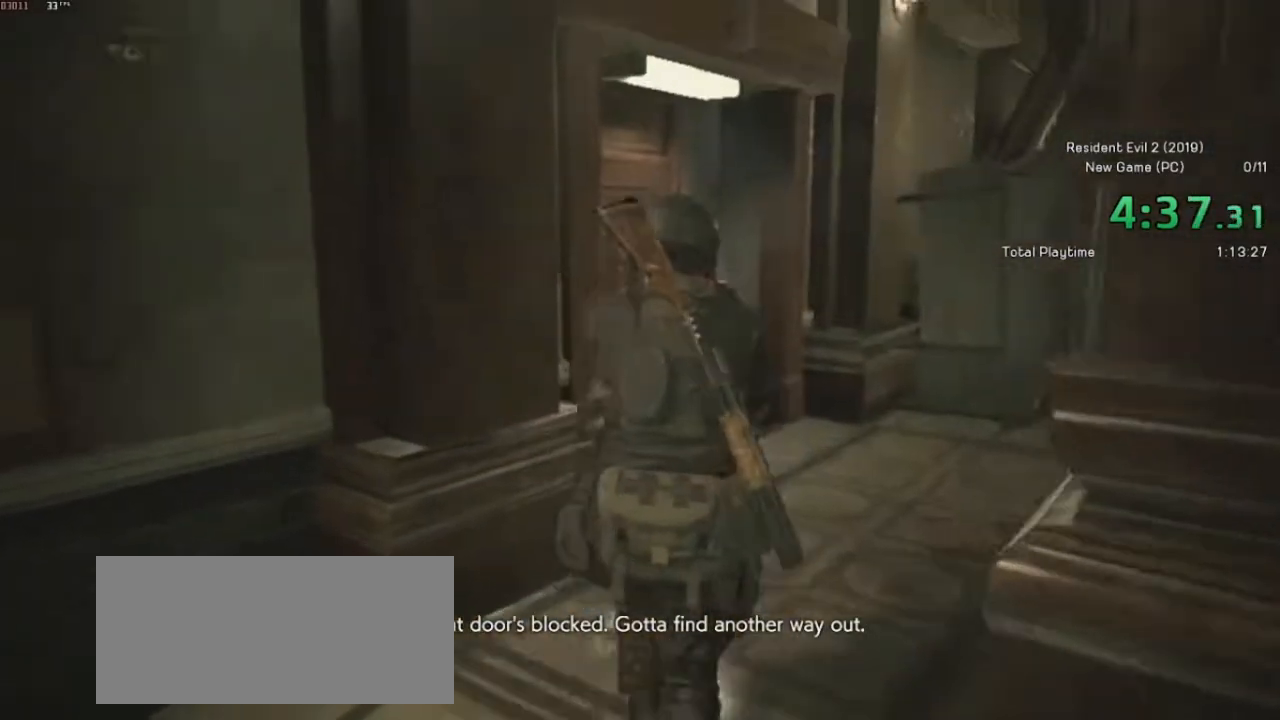
{"keys": ["shift", "w"], "mouse": [], "events": []}
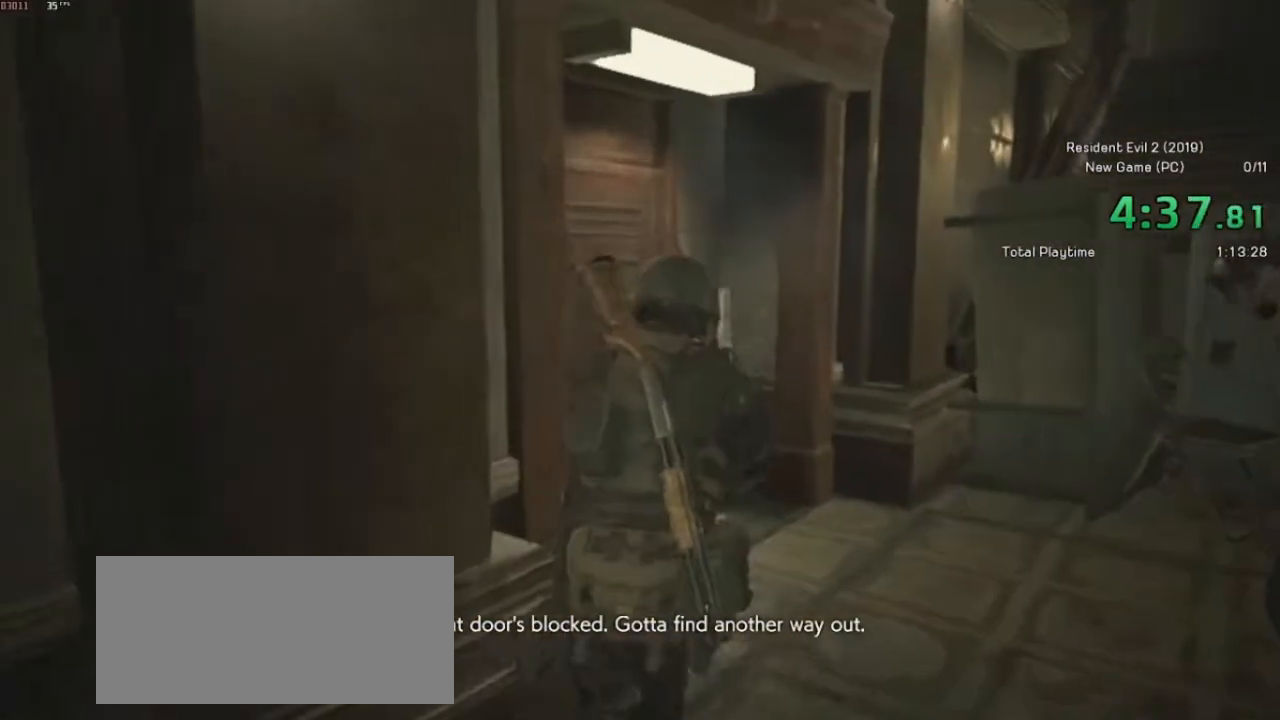
{"keys": ["shift", "w"], "mouse": [], "events": []}
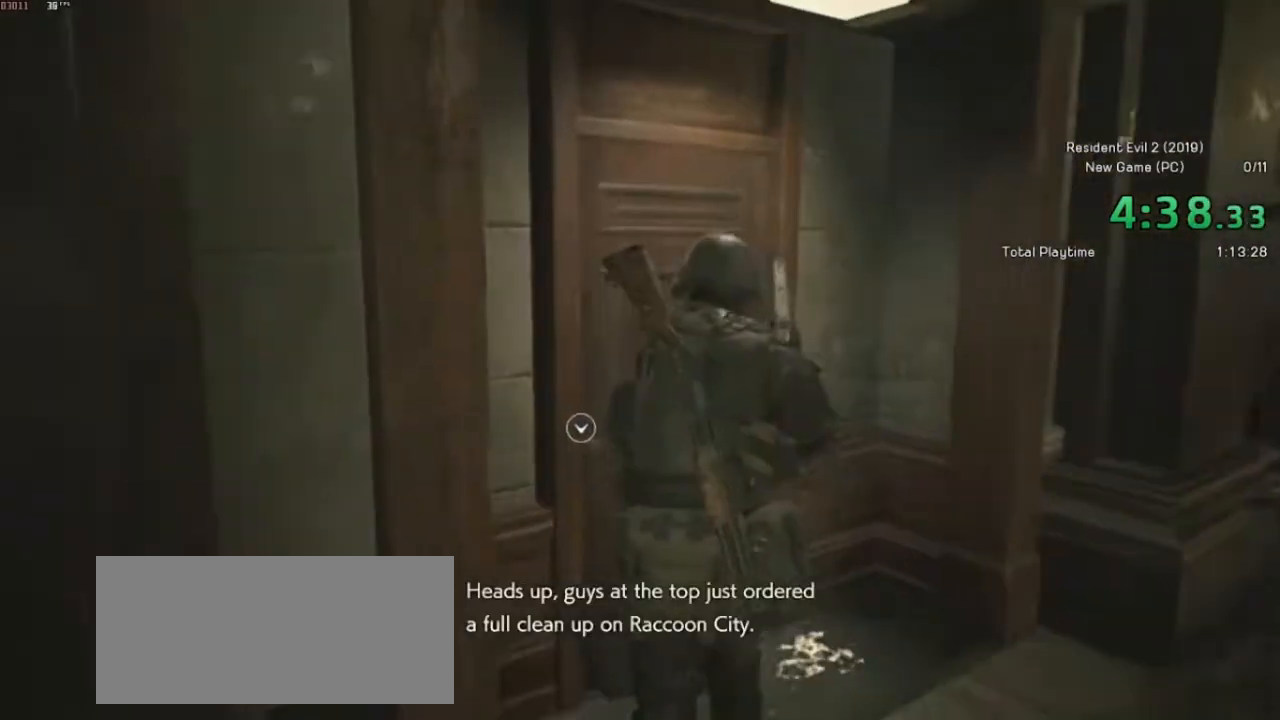
{"keys": ["shift", "w"], "mouse": [], "events": [[200, "mouse_left", "down"], [350, "mouse_left", "up"]]}
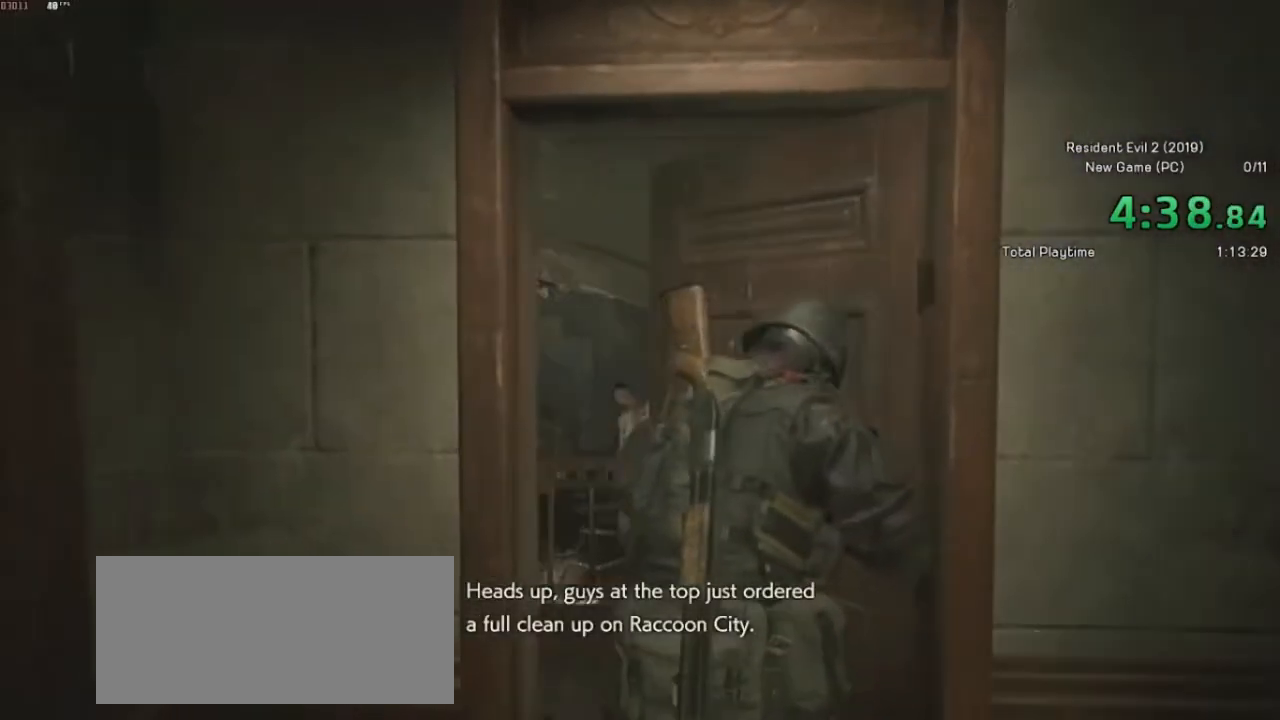
{"keys": ["shift", "w"], "mouse": [], "events": []}
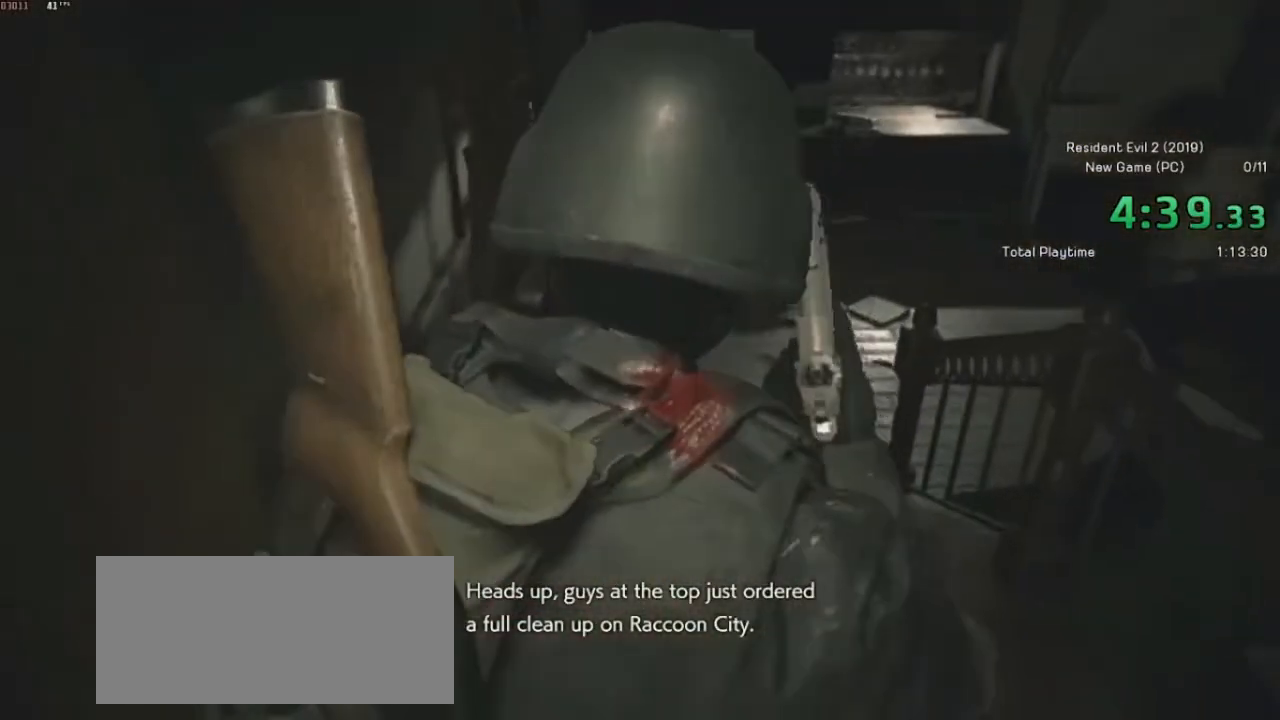
{"keys": ["shift", "w"], "mouse": [], "events": [[367, "mouse_right", "down"], [467, "mouse_right", "up"]]}
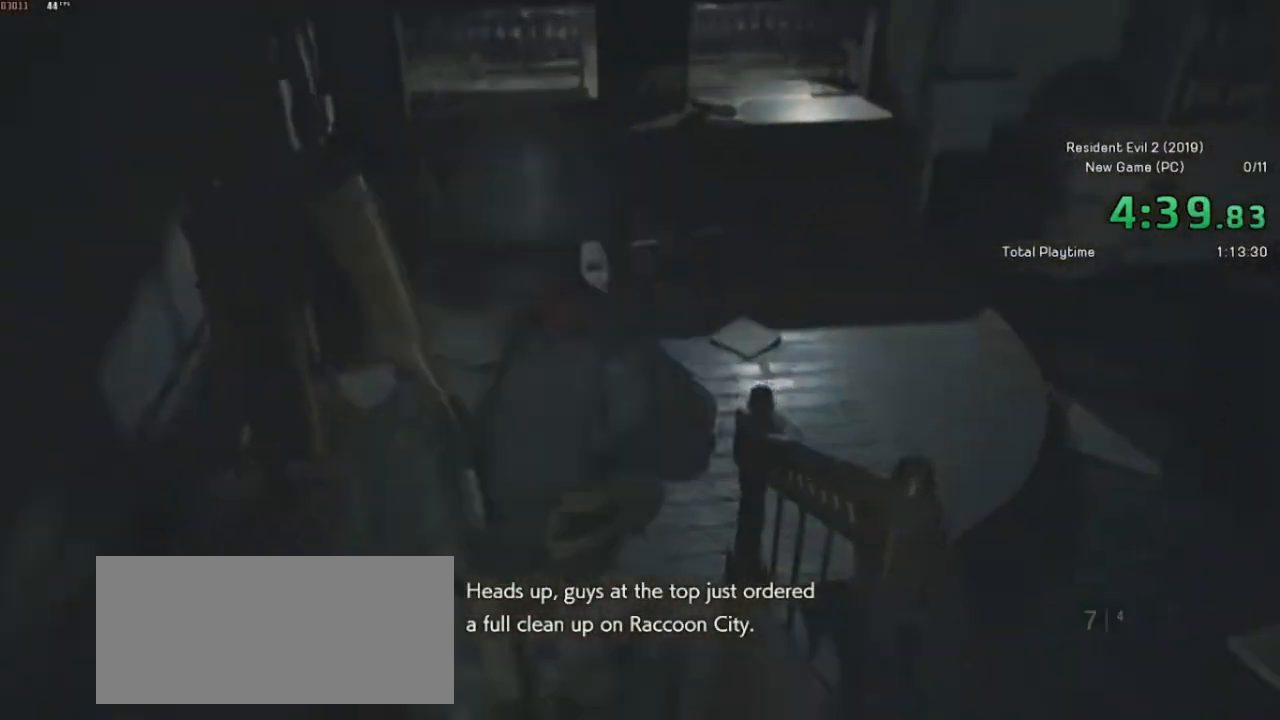
{"keys": ["shift", "w"], "mouse": [], "events": [[217, "mouse_right", "down"], [267, "mouse_right", "up"]]}
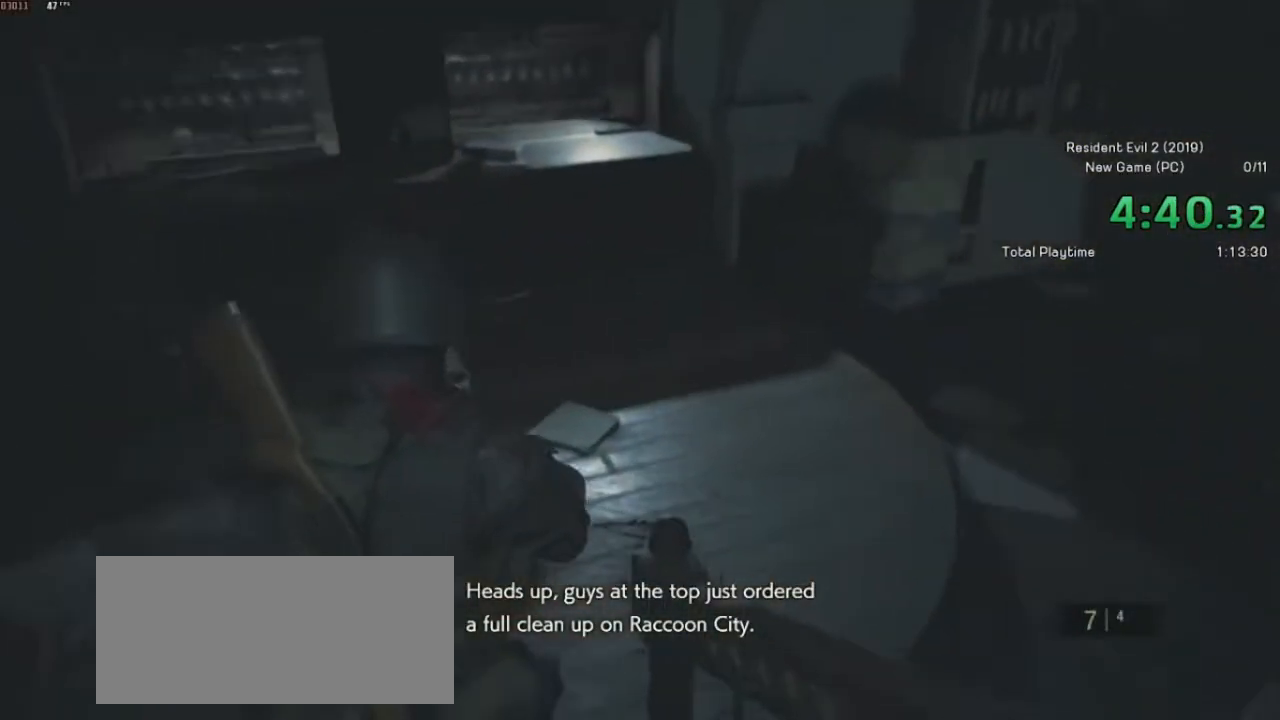
{"keys": ["shift", "w"], "mouse": [], "events": []}
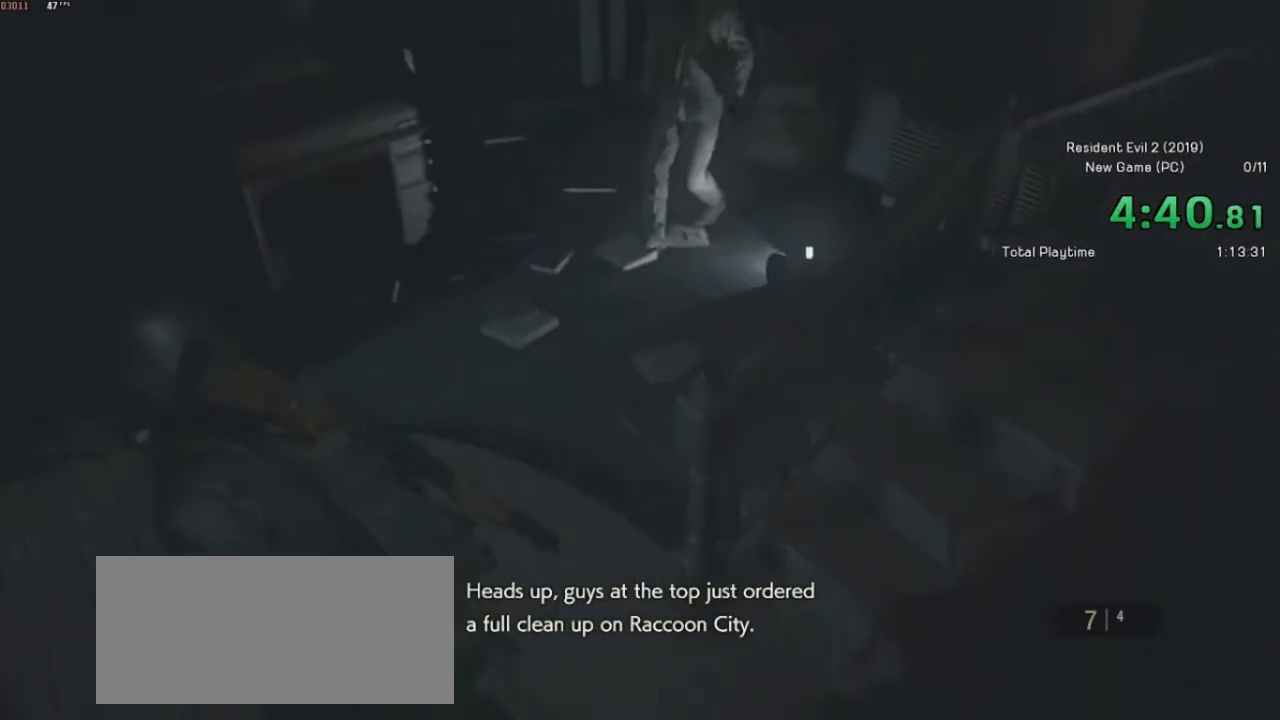
{"keys": ["shift", "w"], "mouse": ["right"], "events": [[167, "mouse_right", "down"]]}
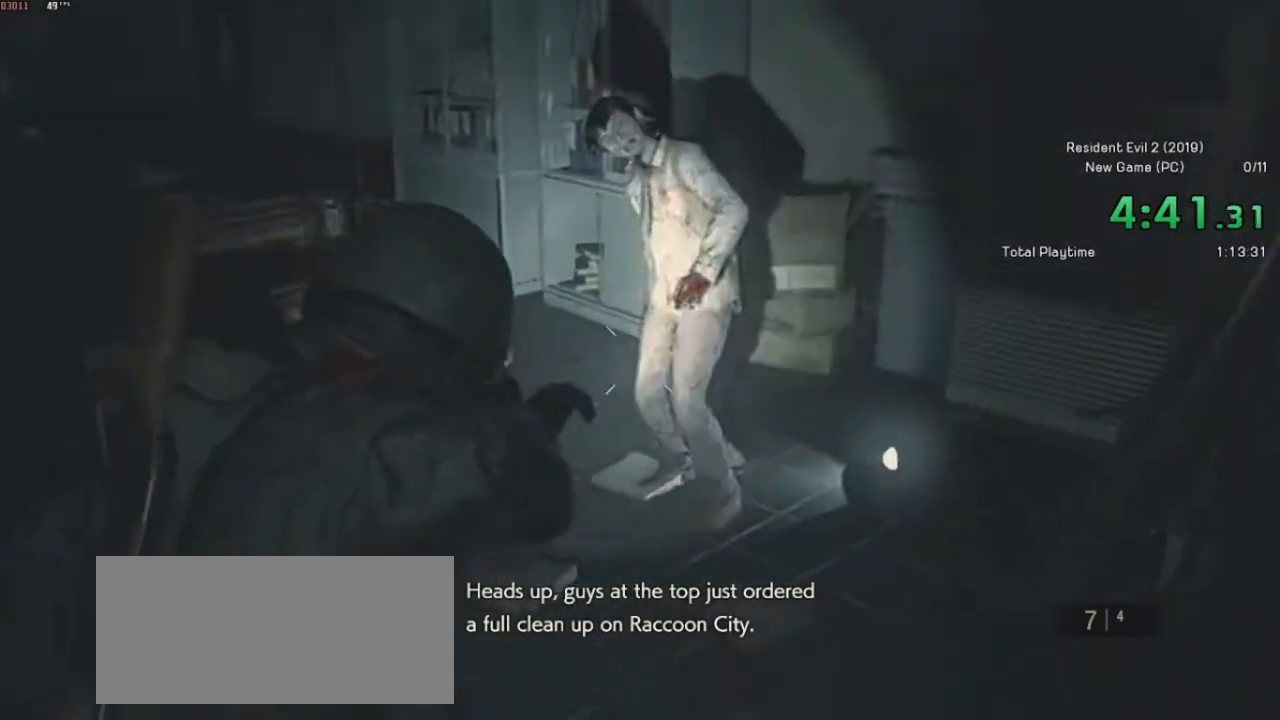
{"keys": ["shift", "w"], "mouse": [], "events": [[150, "mouse_left", "down"], [317, "mouse_left", "up"], [317, "mouse_right", "up"]]}
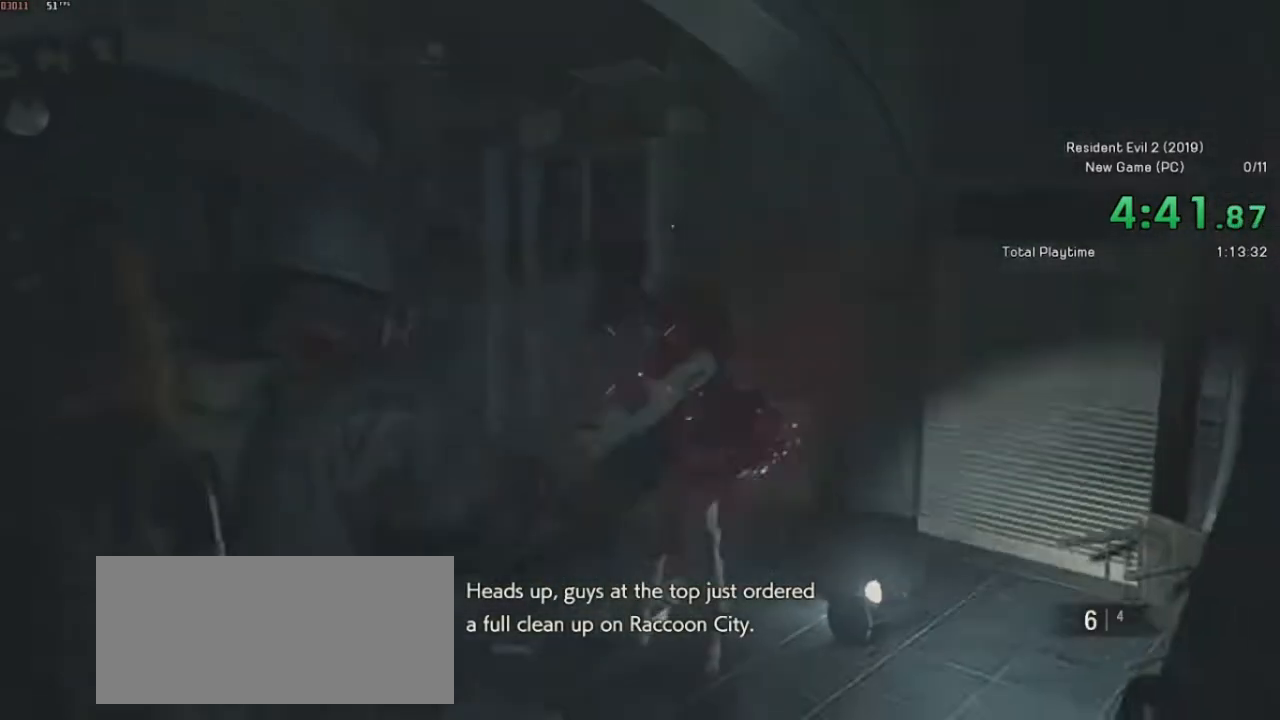
{"keys": ["shift", "w"], "mouse": [], "events": []}
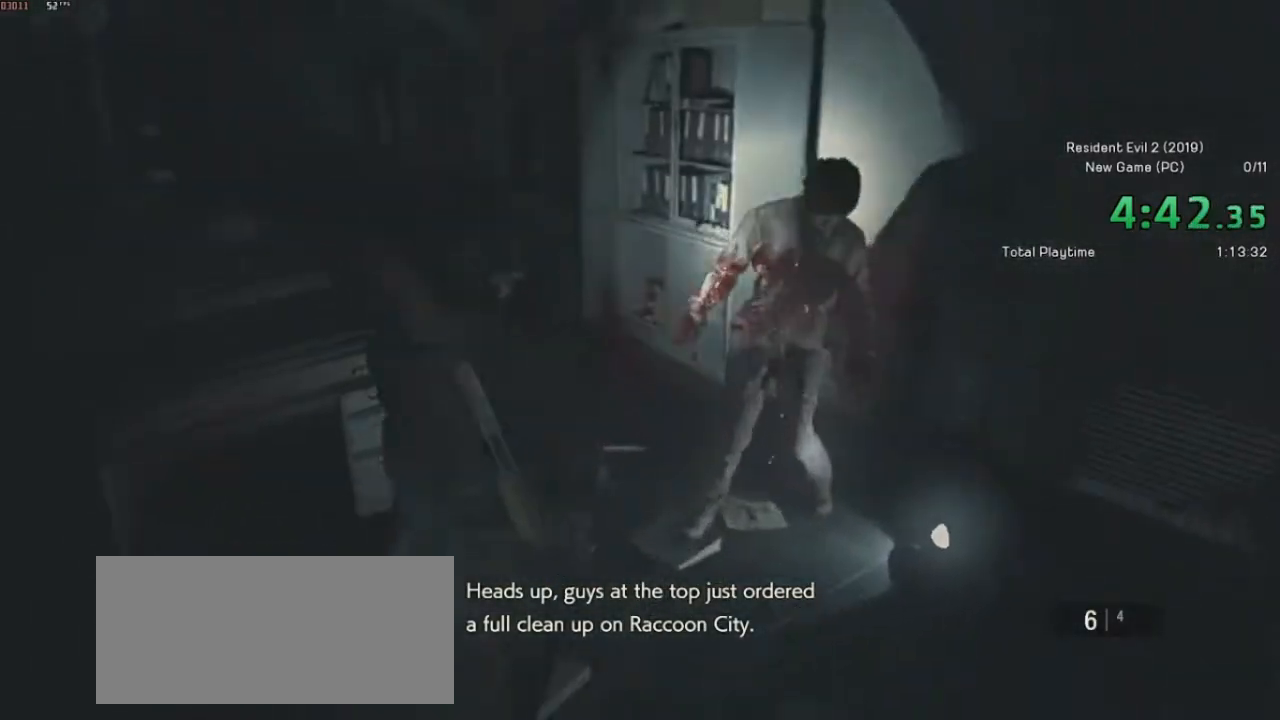
{"keys": ["r", "shift", "w"], "mouse": [], "events": [[450, "r", "down"]]}
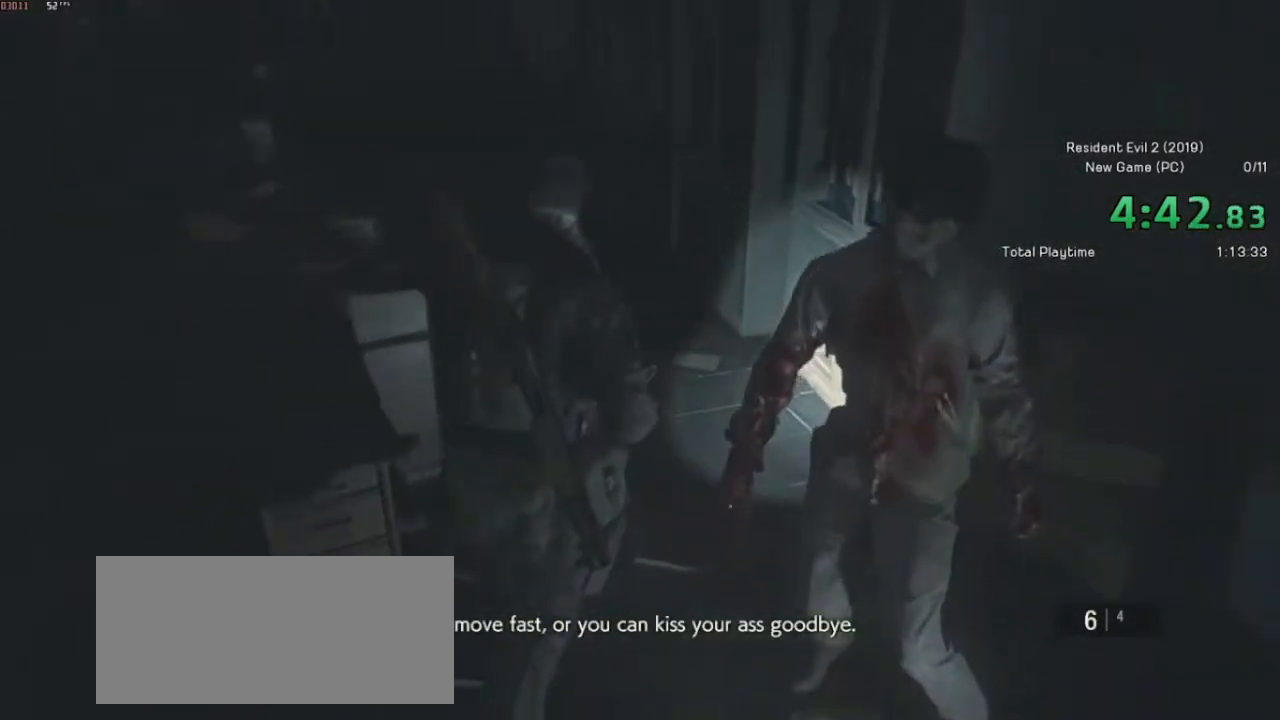
{"keys": ["shift", "w"], "mouse": [], "events": [[100, "r", "up"]]}
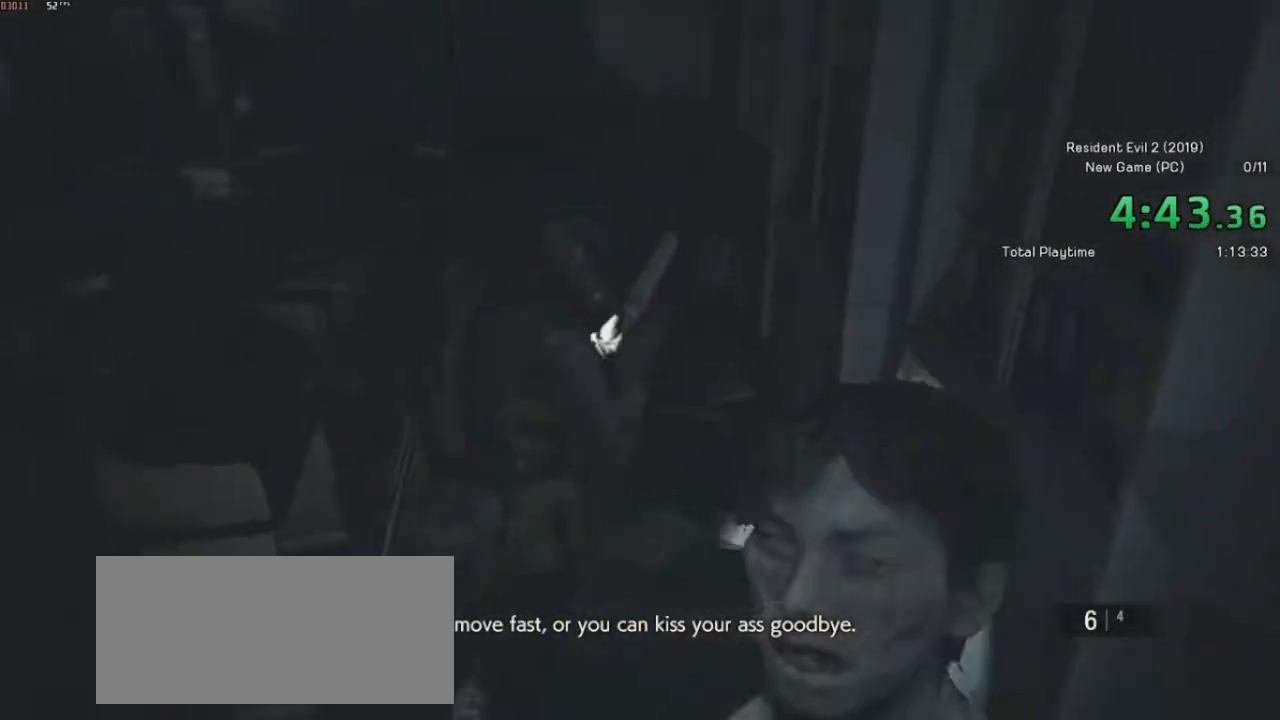
{"keys": ["shift", "w"], "mouse": [], "events": []}
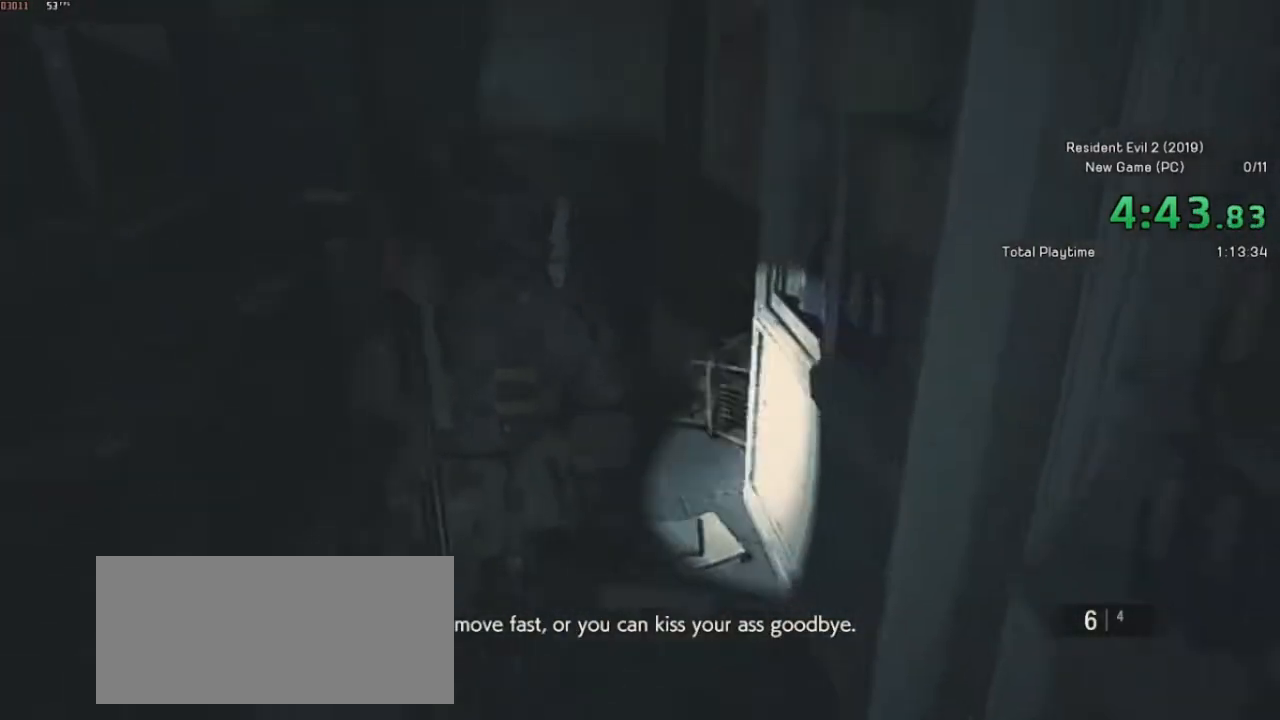
{"keys": ["shift", "w"], "mouse": [], "events": []}
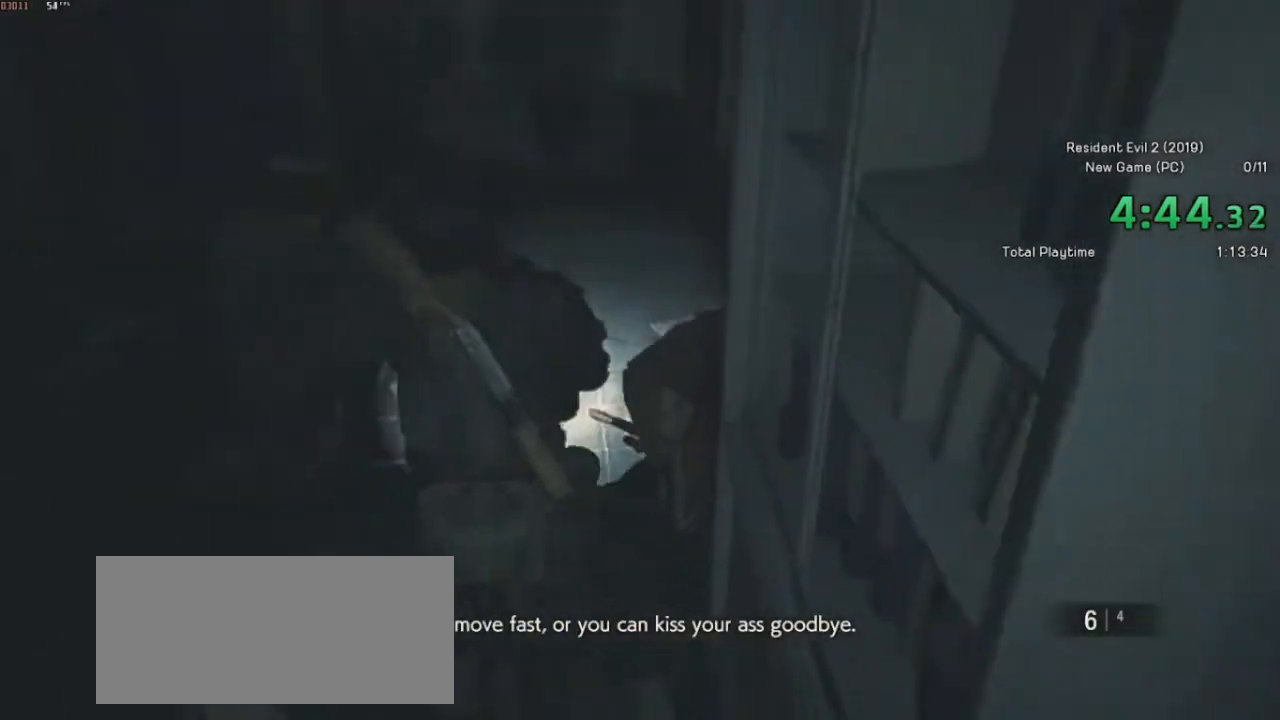
{"keys": ["shift", "w"], "mouse": [], "events": []}